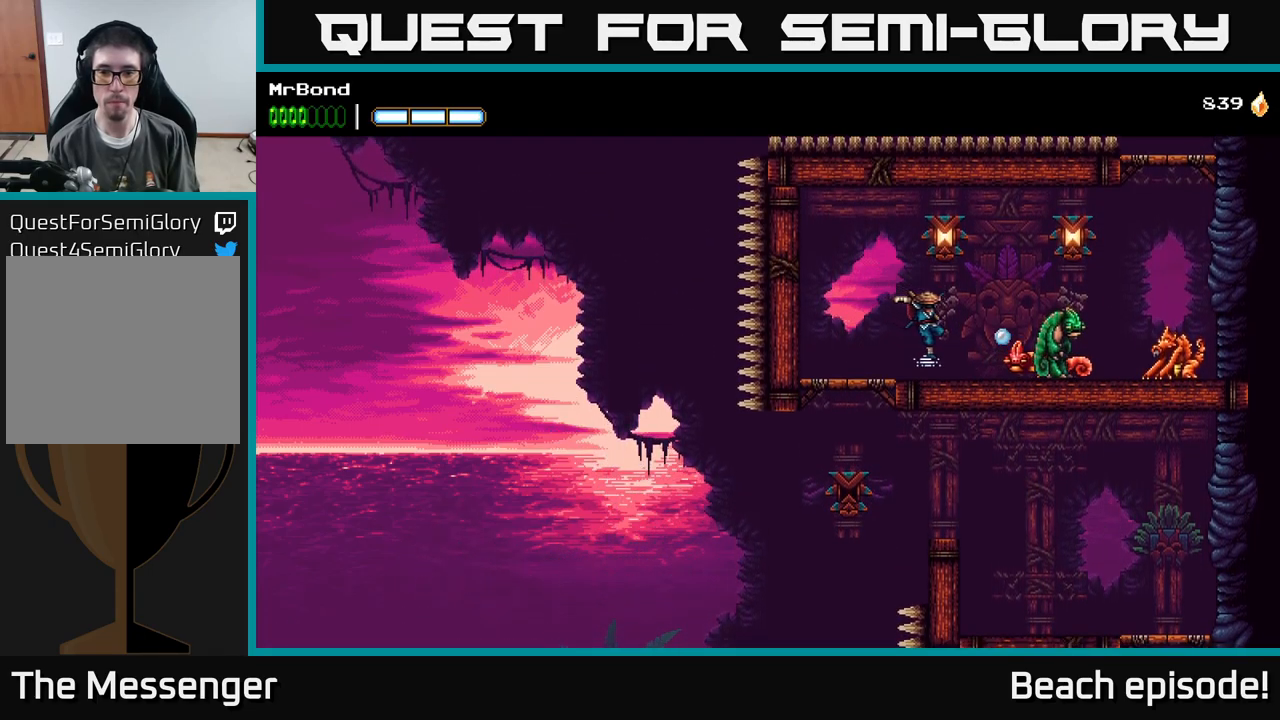
Gameplay with a controller (Xbox layout); each line is a JSON object with the inputs held at the frame after it. "events" lists button and stick changes between this image and that frame as [ms after this image, input, new state], when the widget could be followed in between. Not read: right_stick.
{"buttons": ["DPAD_DOWN"], "left_stick": "center", "events": [[17, "X", "down"], [67, "DPAD_RIGHT", "up"], [117, "X", "up"], [200, "DPAD_DOWN", "down"], [250, "X", "down"], [400, "X", "up"]]}
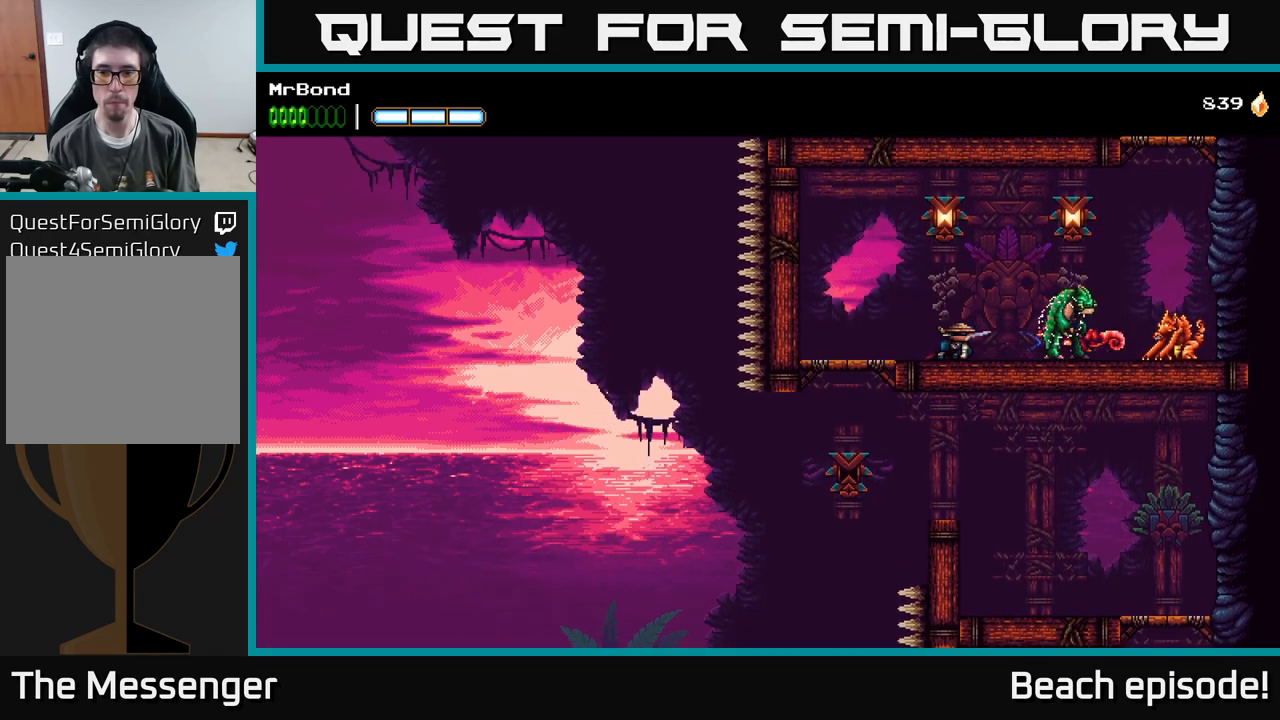
{"buttons": ["DPAD_DOWN"], "left_stick": "center", "events": [[17, "X", "down"], [184, "X", "up"], [300, "X", "down"], [417, "X", "up"]]}
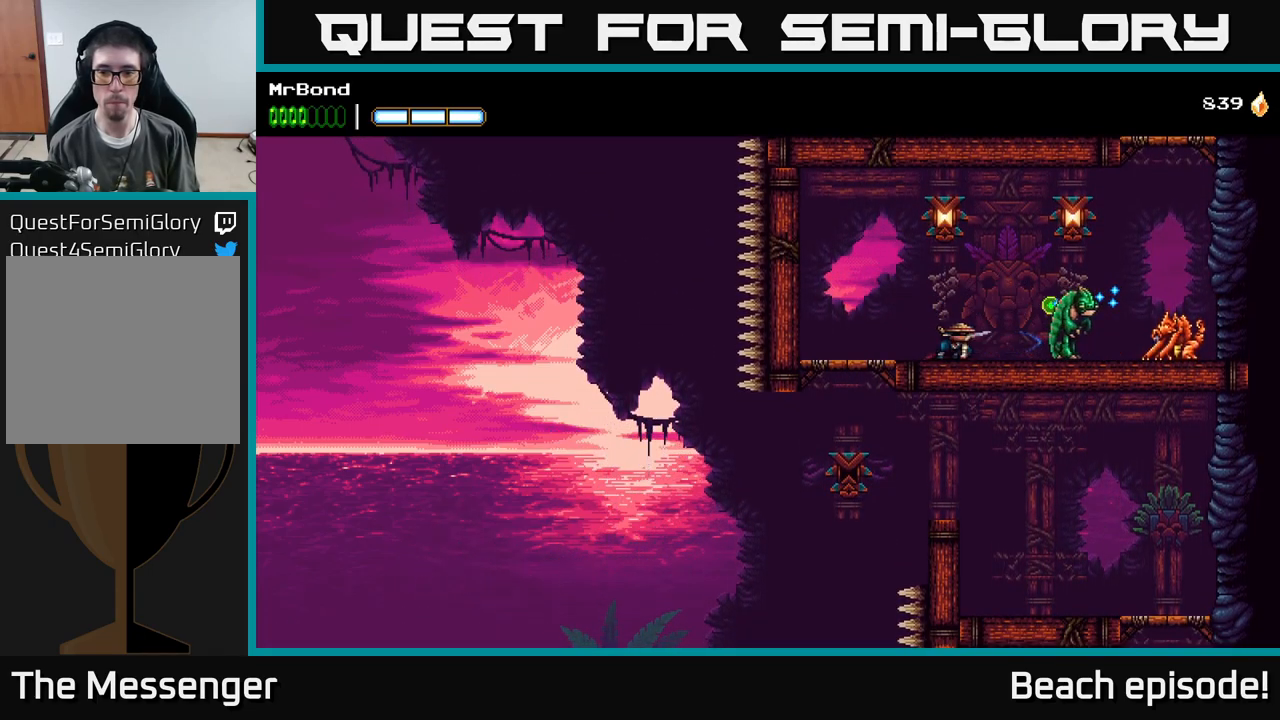
{"buttons": ["X", "DPAD_RIGHT"], "left_stick": "center", "events": [[117, "X", "down"], [167, "DPAD_DOWN", "up"], [167, "DPAD_RIGHT", "down"], [167, "X", "up"], [450, "X", "down"]]}
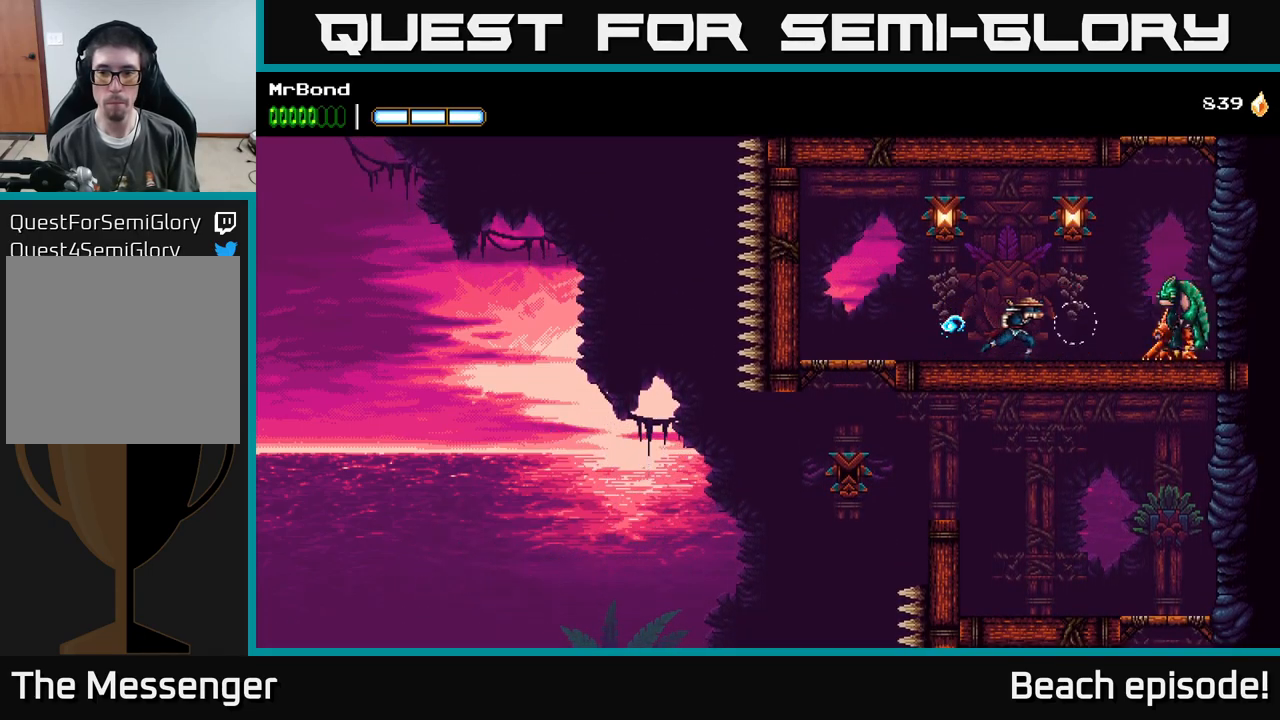
{"buttons": ["DPAD_DOWN"], "left_stick": "center", "events": [[117, "X", "up"], [300, "DPAD_DOWN", "down"], [334, "DPAD_RIGHT", "up"], [334, "X", "down"], [450, "X", "up"]]}
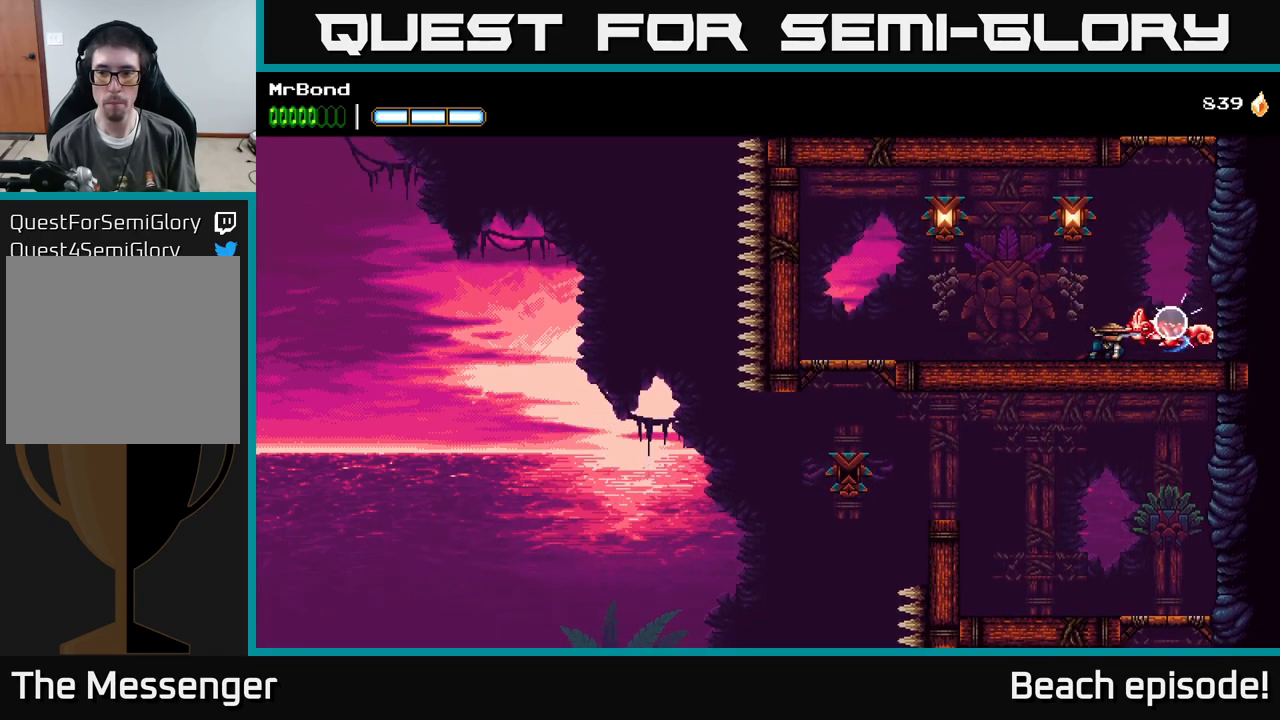
{"buttons": ["A", "DPAD_LEFT"], "left_stick": "center", "events": [[67, "X", "down"], [217, "X", "up"], [400, "DPAD_DOWN", "up"], [417, "DPAD_LEFT", "down"], [434, "A", "down"]]}
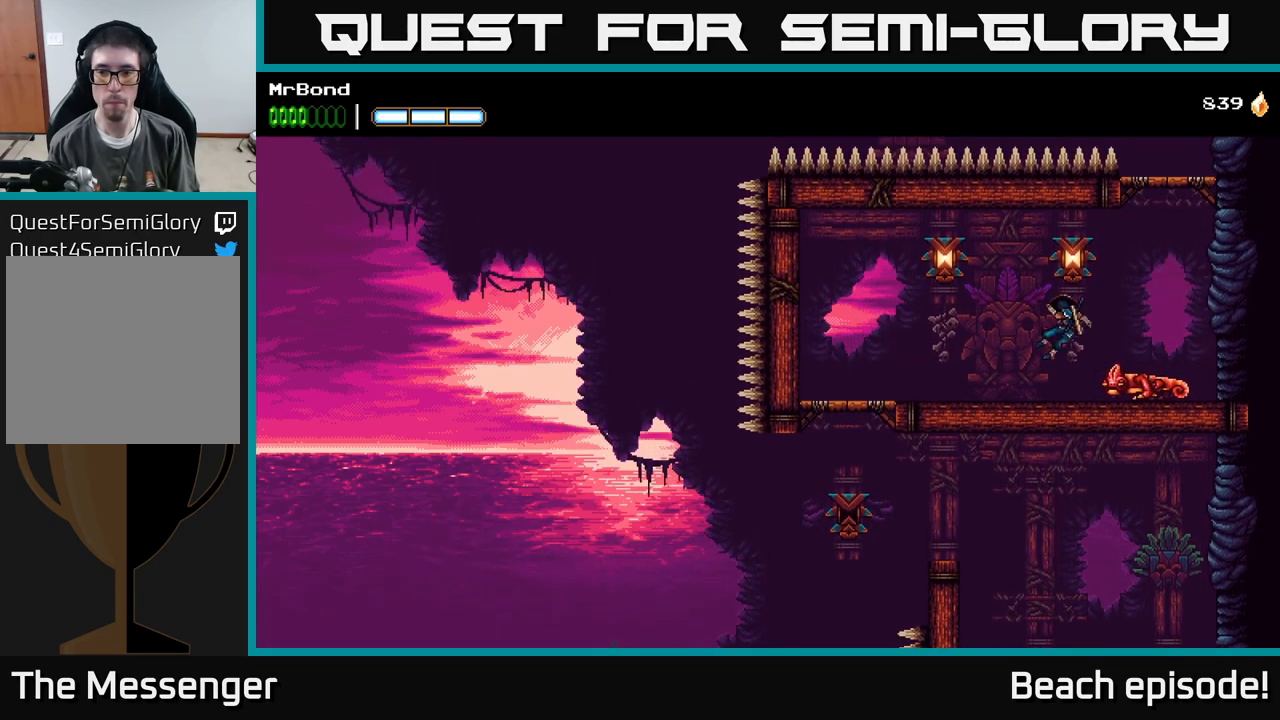
{"buttons": ["DPAD_LEFT"], "left_stick": "center", "events": [[17, "X", "down"], [134, "X", "up"], [267, "A", "up"], [317, "X", "down"], [417, "X", "up"]]}
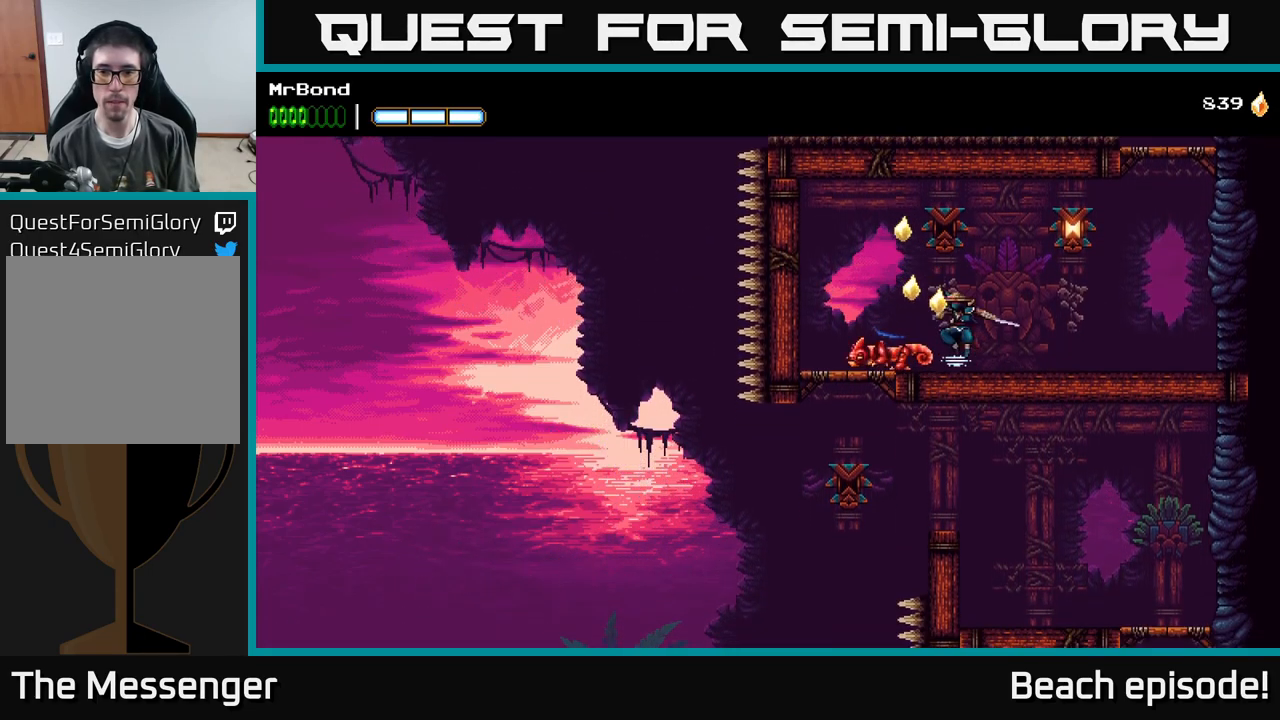
{"buttons": ["A", "DPAD_RIGHT"], "left_stick": "center", "events": [[34, "DPAD_DOWN", "down"], [50, "DPAD_LEFT", "up"], [100, "X", "down"], [217, "X", "up"], [300, "DPAD_DOWN", "up"], [334, "DPAD_RIGHT", "down"], [367, "A", "down"]]}
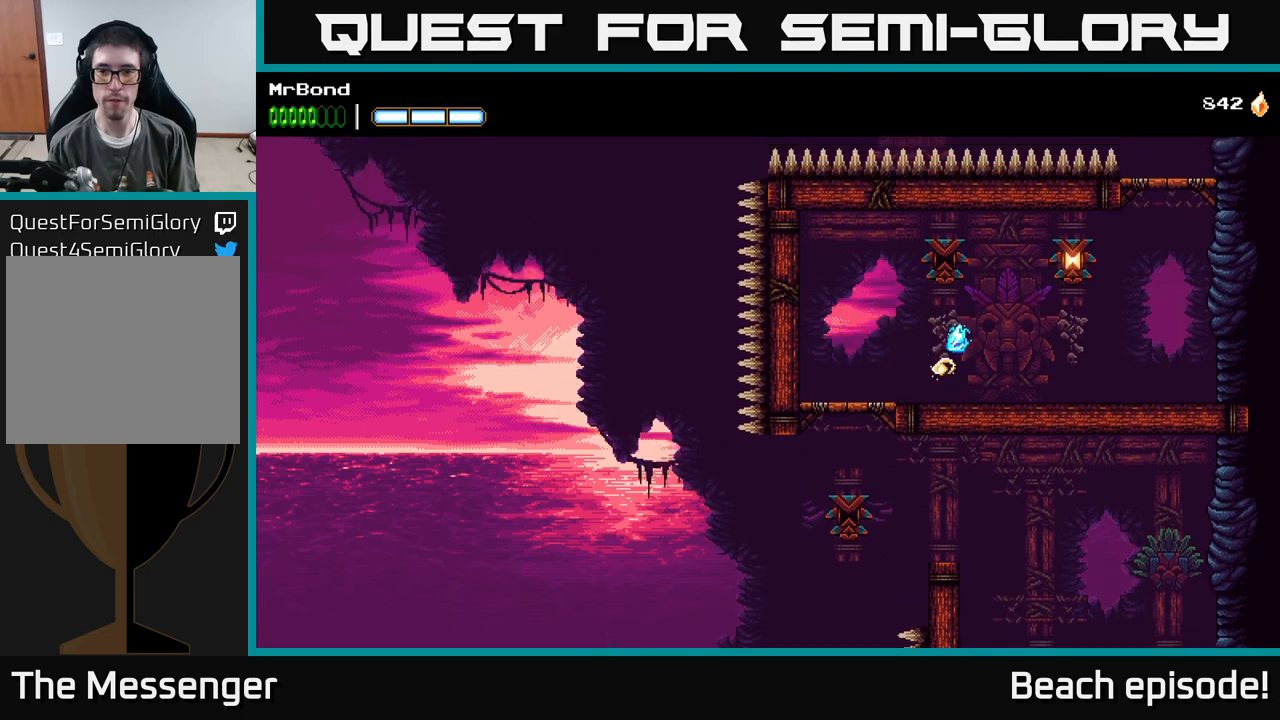
{"buttons": ["DPAD_RIGHT"], "left_stick": "center", "events": [[33, "X", "down"], [150, "X", "up"], [166, "A", "up"]]}
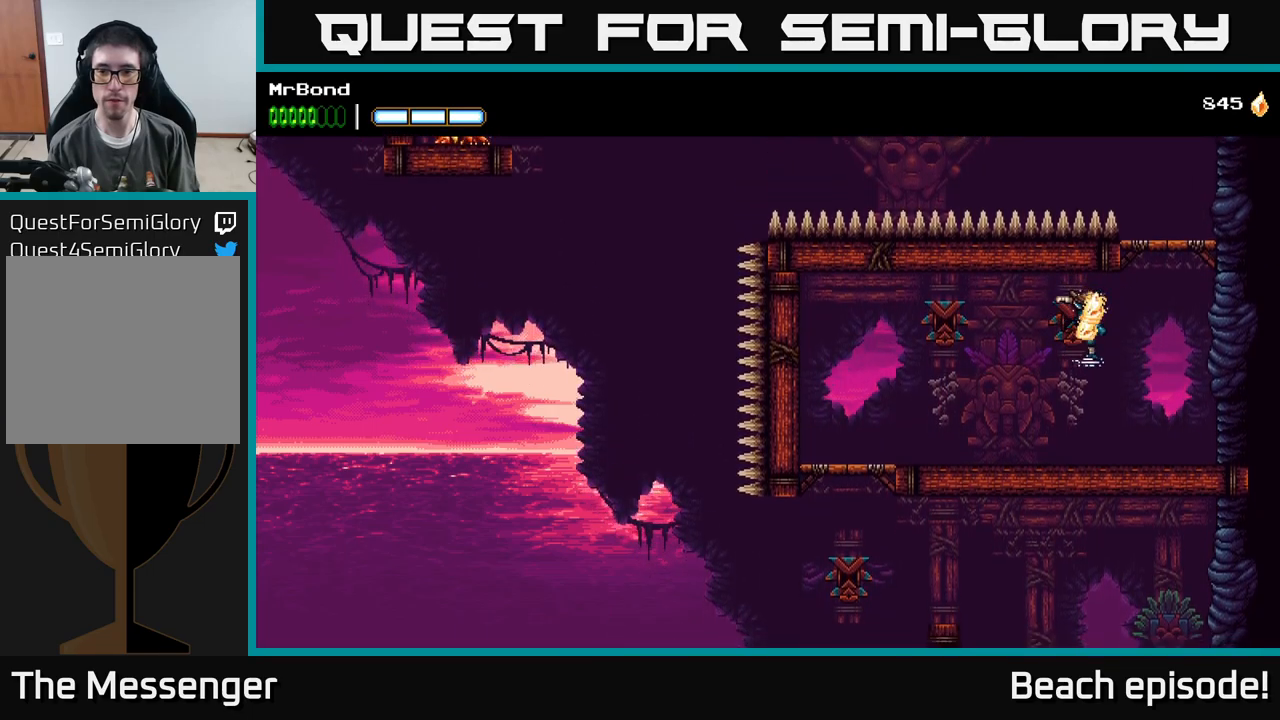
{"buttons": ["A", "DPAD_RIGHT"], "left_stick": "center", "events": [[233, "A", "down"], [416, "A", "up"], [450, "A", "down"]]}
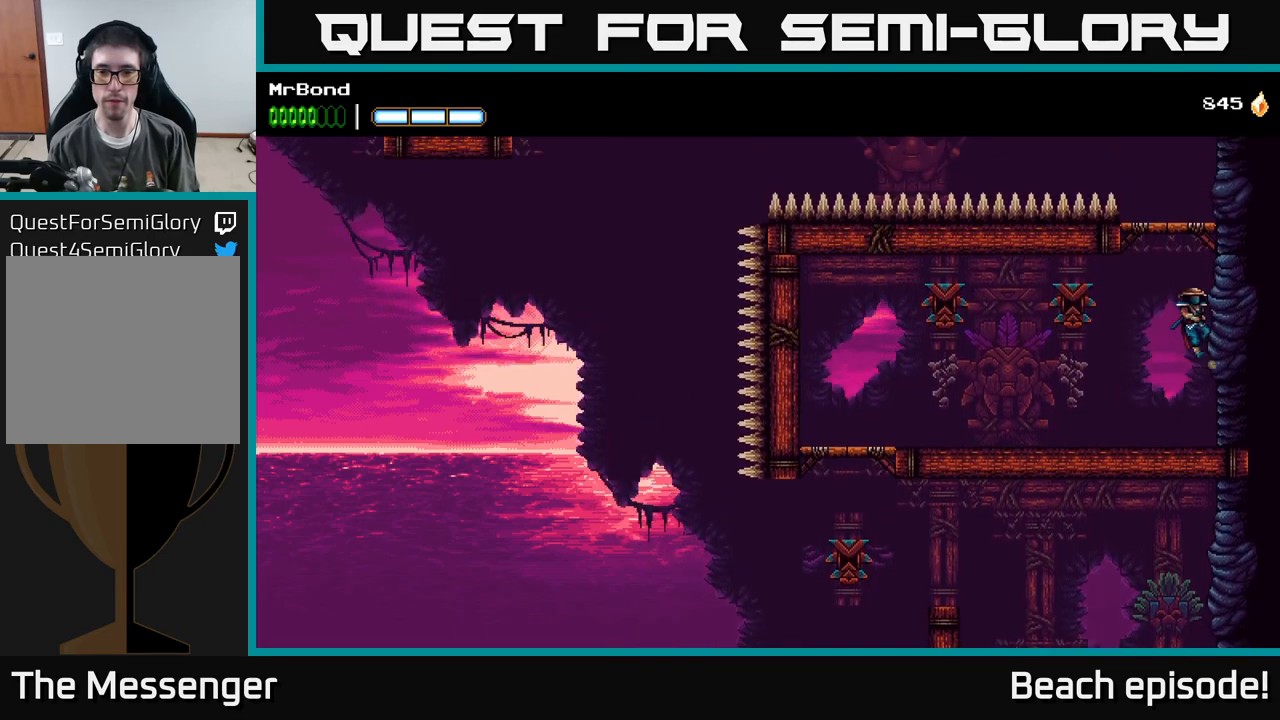
{"buttons": ["DPAD_RIGHT"], "left_stick": "center", "events": [[116, "A", "up"], [200, "A", "down"], [366, "A", "up"]]}
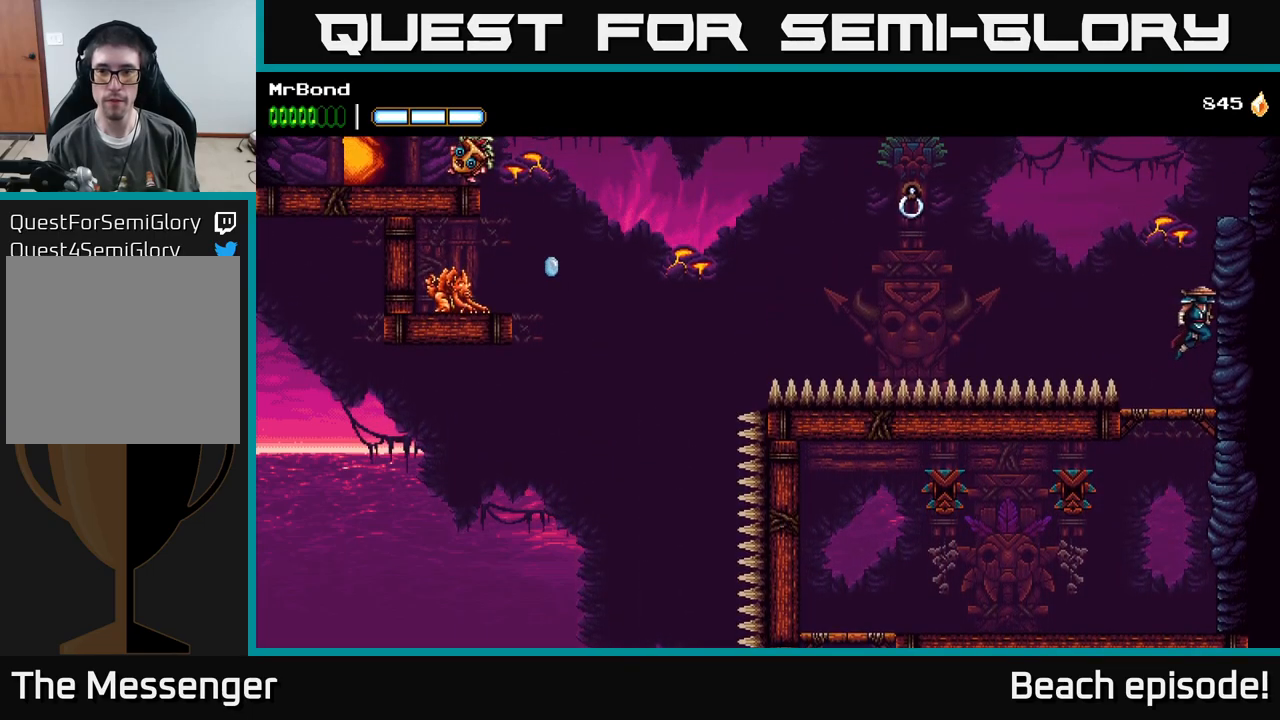
{"buttons": ["A", "DPAD_LEFT"], "left_stick": "center", "events": [[150, "DPAD_RIGHT", "up"], [200, "DPAD_LEFT", "down"], [216, "A", "down"]]}
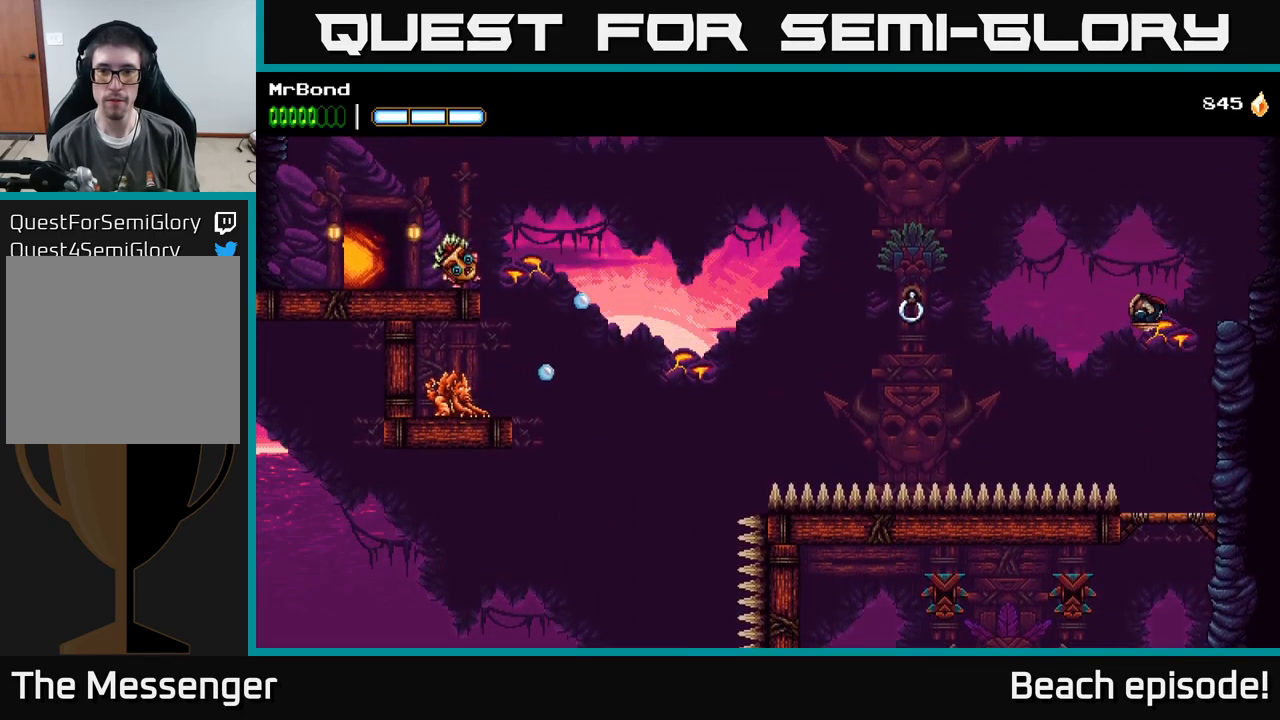
{"buttons": ["DPAD_LEFT"], "left_stick": "center", "events": [[33, "A", "up"], [183, "B", "down"], [400, "B", "up"]]}
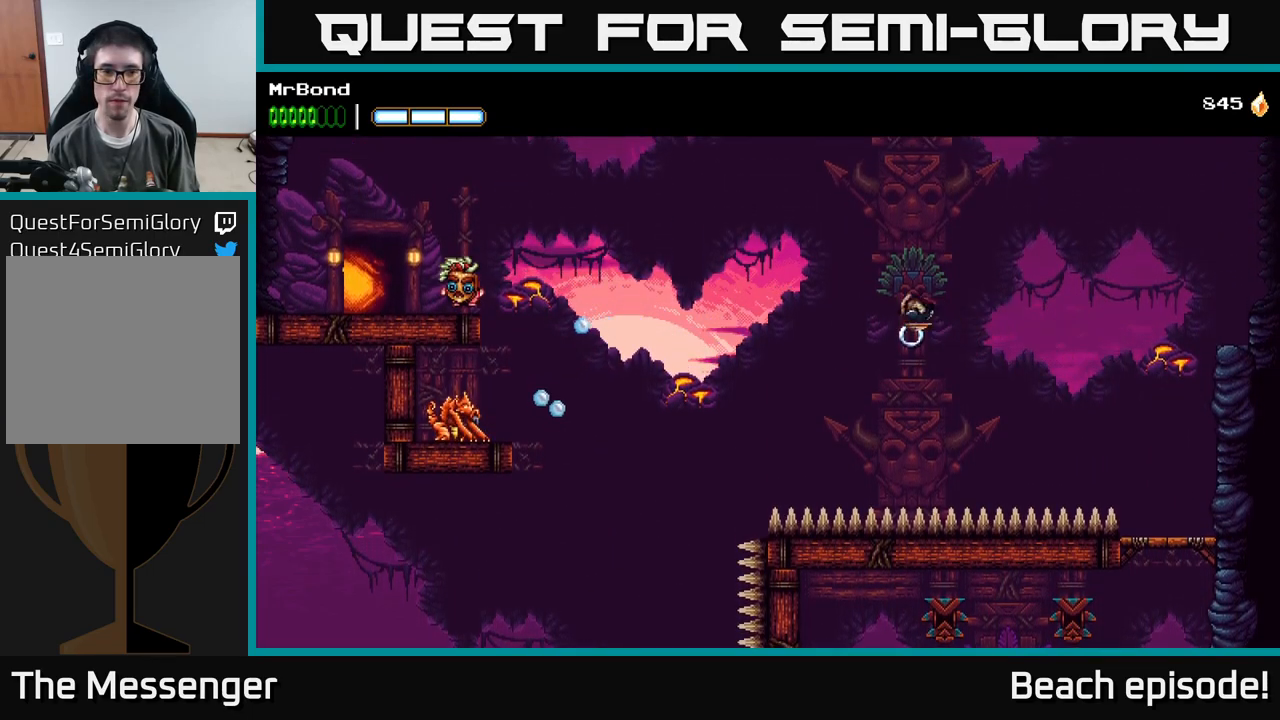
{"buttons": ["A", "X", "DPAD_LEFT"], "left_stick": "center", "events": [[116, "A", "down"], [433, "X", "down"]]}
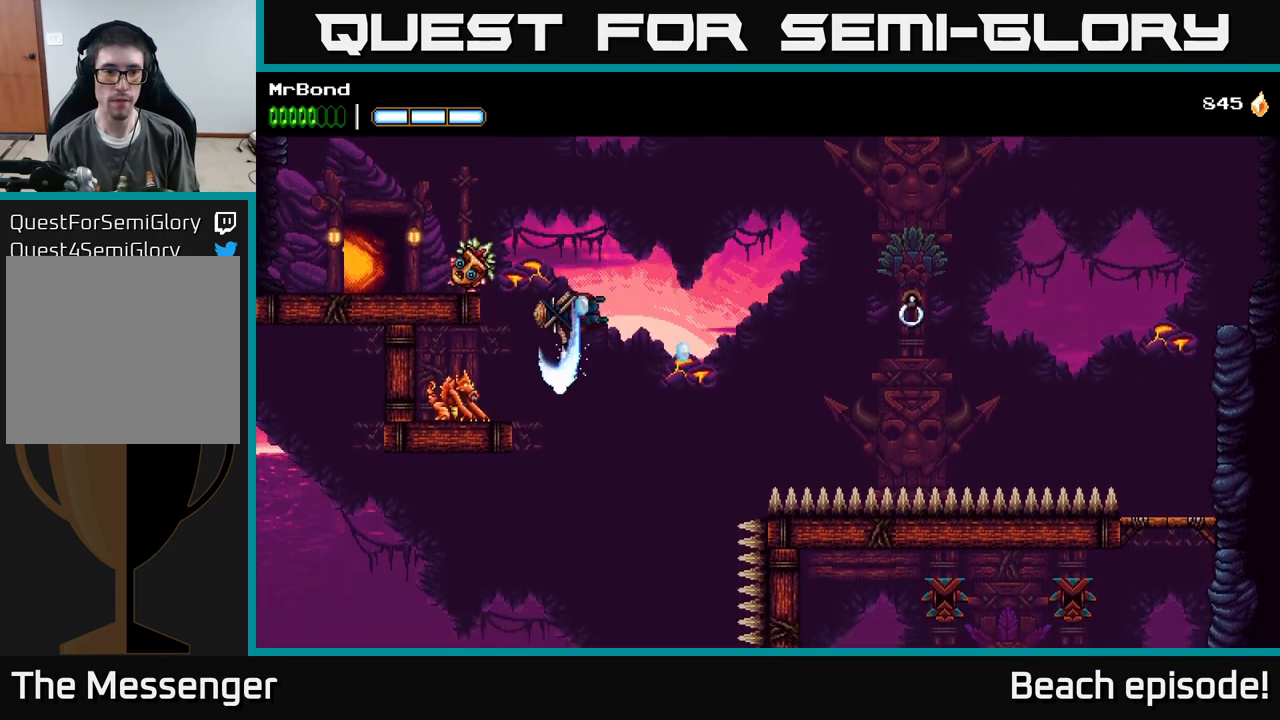
{"buttons": ["X", "DPAD_LEFT"], "left_stick": "center", "events": [[66, "X", "up"], [183, "X", "down"], [300, "X", "up"], [416, "A", "up"], [433, "X", "down"]]}
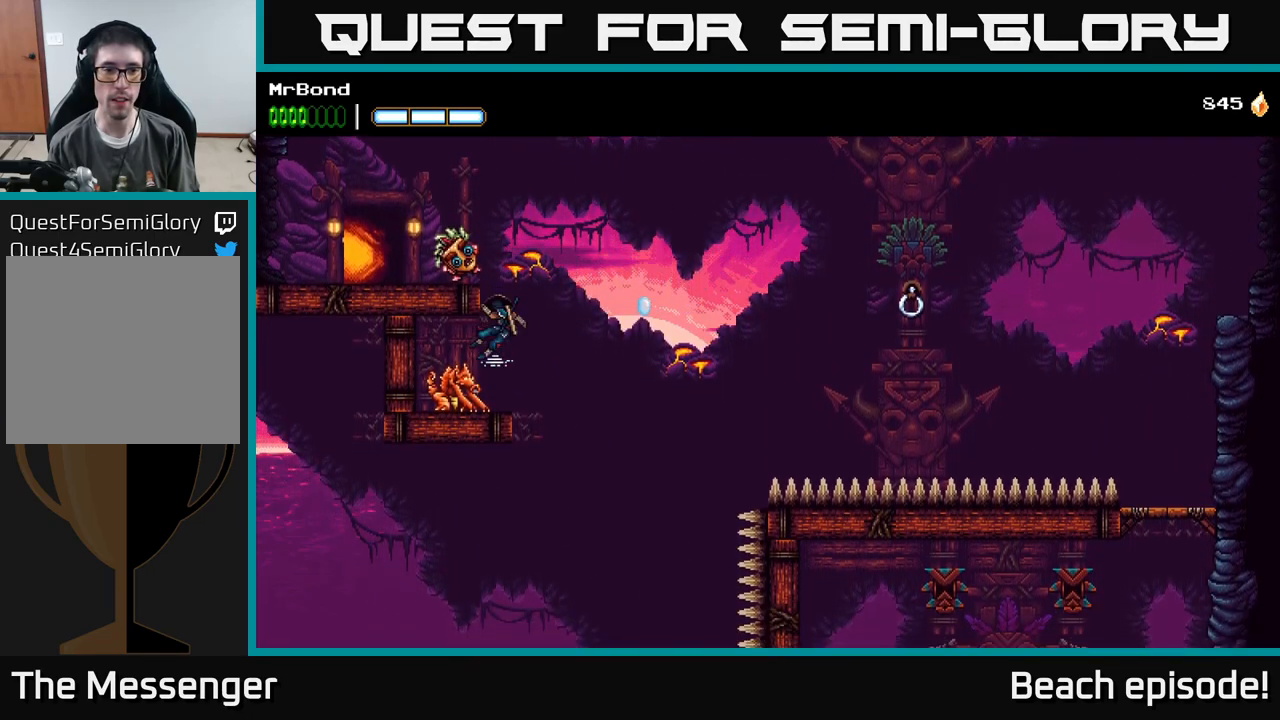
{"buttons": [], "left_stick": "center", "events": [[100, "X", "up"], [150, "DPAD_LEFT", "up"], [183, "A", "down"], [216, "X", "down"], [233, "A", "up"], [333, "X", "up"]]}
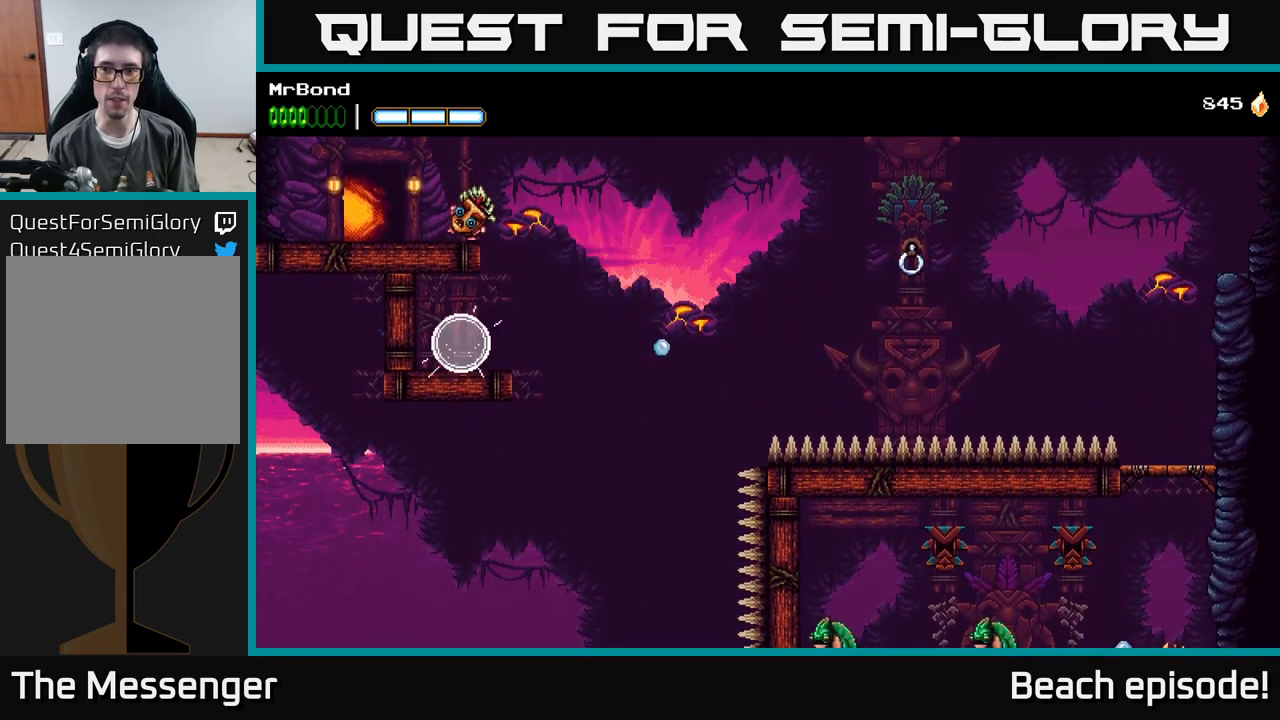
{"buttons": ["DPAD_DOWN"], "left_stick": "center", "events": [[33, "DPAD_DOWN", "down"], [116, "X", "down"], [233, "X", "up"], [316, "X", "down"], [466, "X", "up"]]}
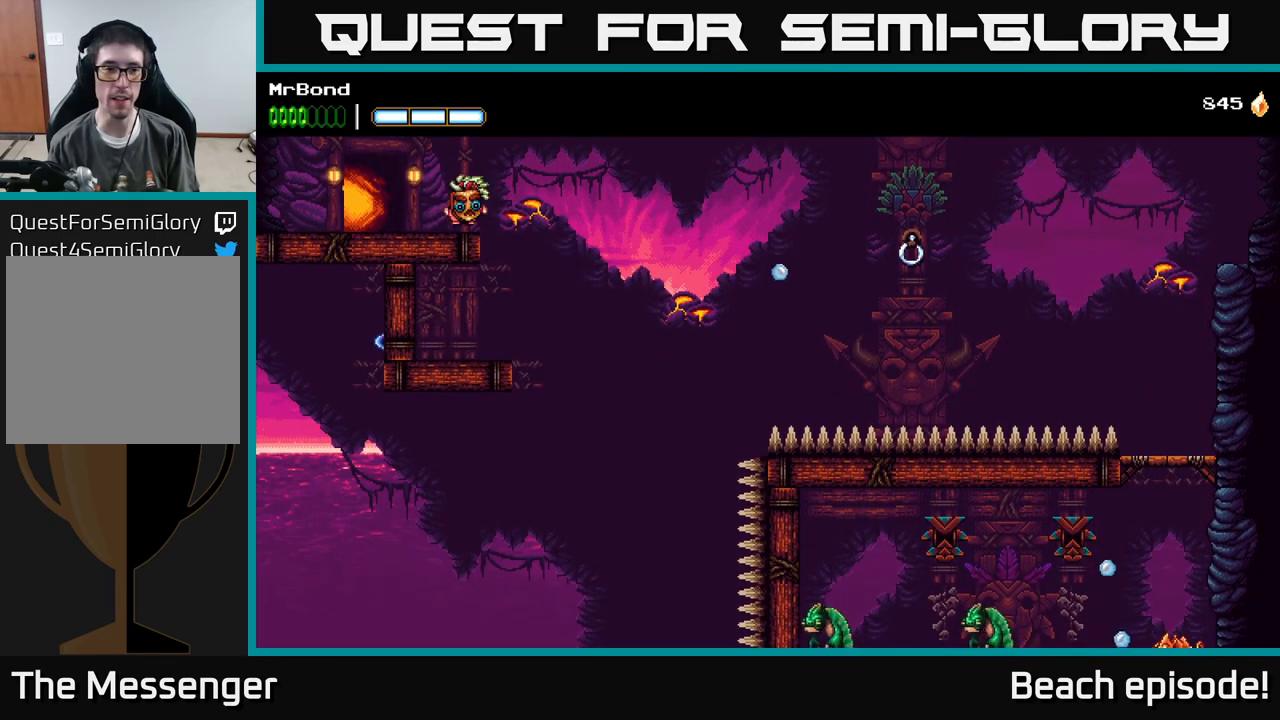
{"buttons": ["A", "DPAD_RIGHT"], "left_stick": "center", "events": [[66, "X", "down"], [200, "X", "up"], [250, "DPAD_DOWN", "up"], [283, "DPAD_RIGHT", "down"], [433, "A", "down"]]}
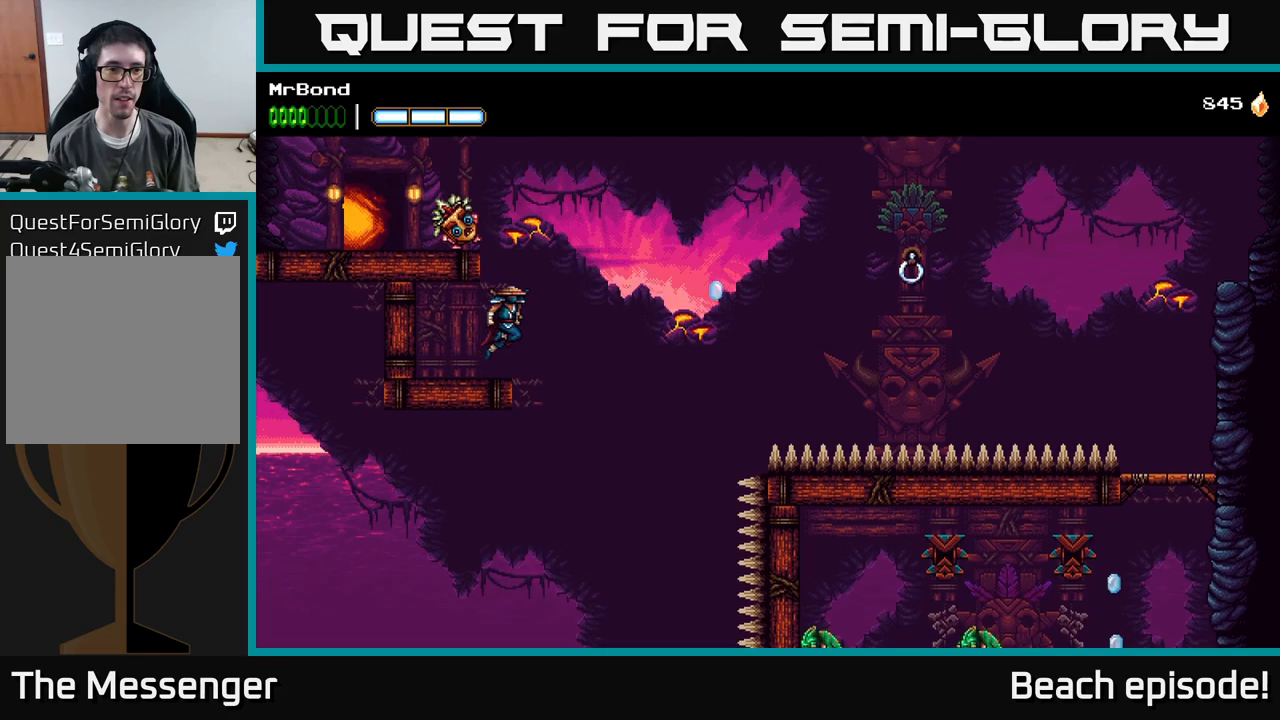
{"buttons": ["DPAD_LEFT"], "left_stick": "center", "events": [[17, "DPAD_RIGHT", "up"], [67, "DPAD_LEFT", "down"], [117, "A", "up"], [183, "A", "down"], [350, "A", "up"]]}
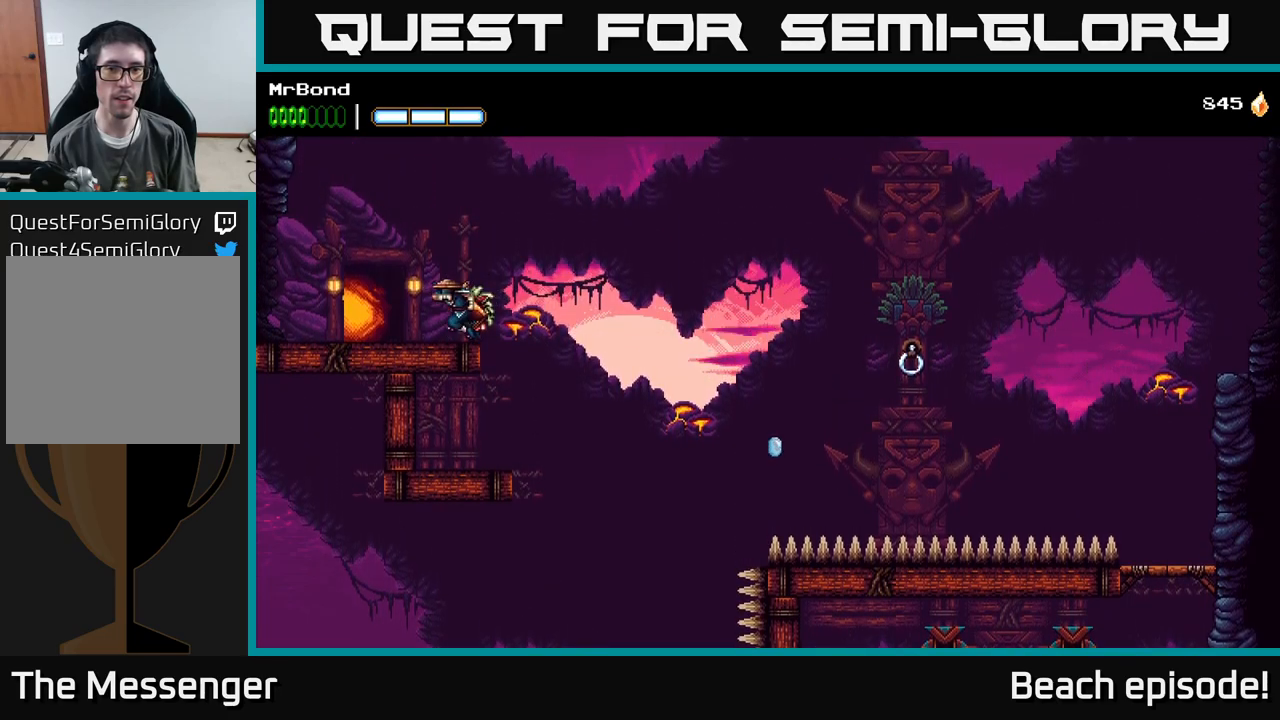
{"buttons": ["DPAD_RIGHT"], "left_stick": "center", "events": [[117, "A", "down"], [267, "A", "up"], [383, "DPAD_LEFT", "up"], [417, "DPAD_RIGHT", "down"]]}
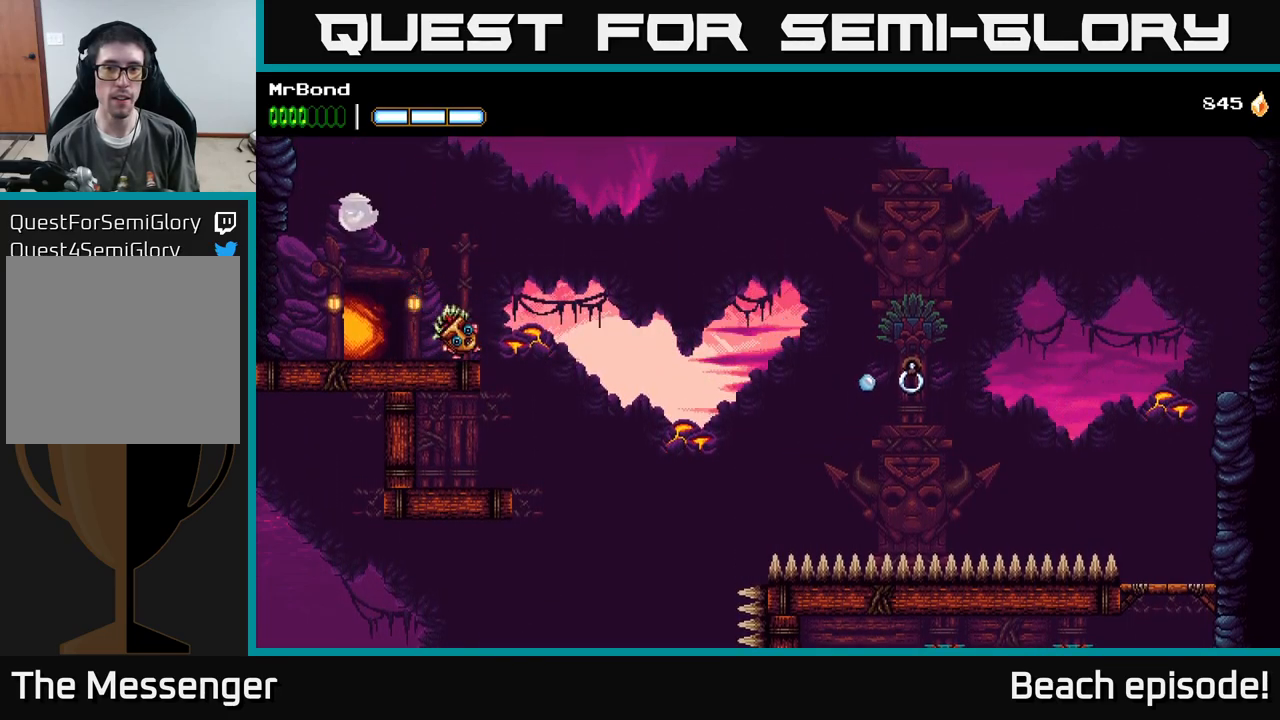
{"buttons": [], "left_stick": "center", "events": [[133, "DPAD_RIGHT", "up"], [250, "L1", "down"], [417, "L1", "up"]]}
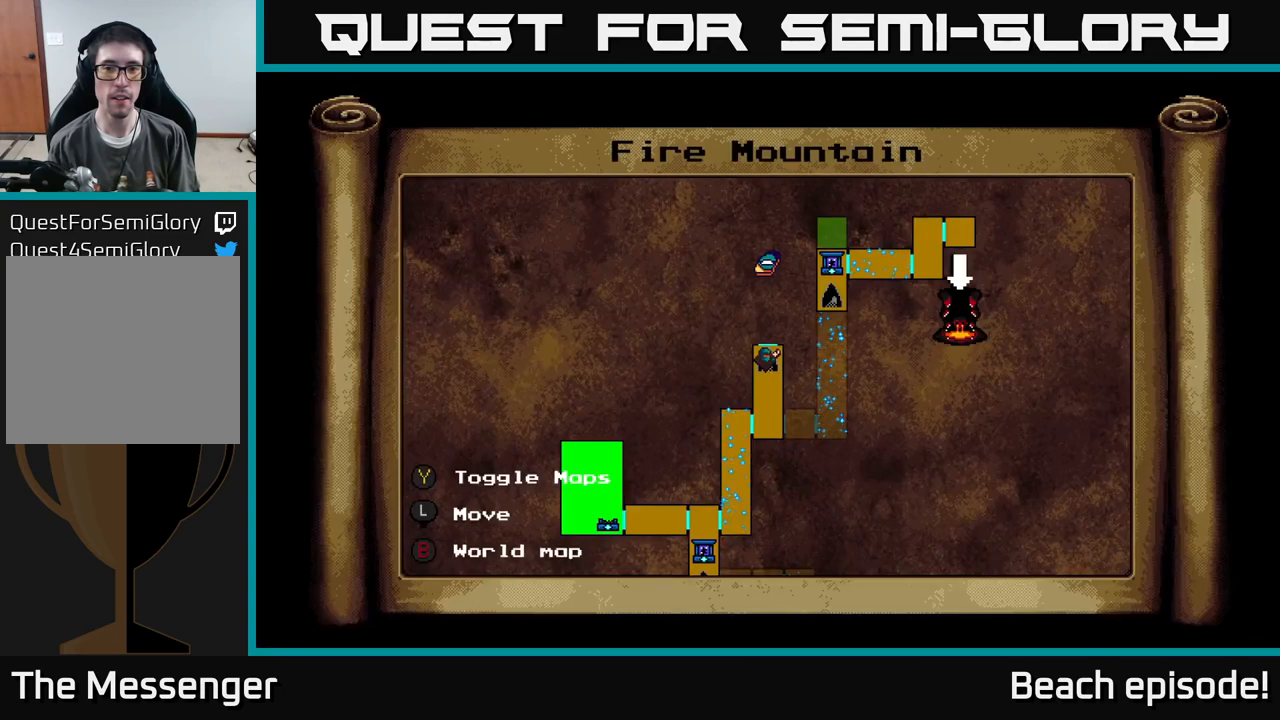
{"buttons": [], "left_stick": "center", "events": []}
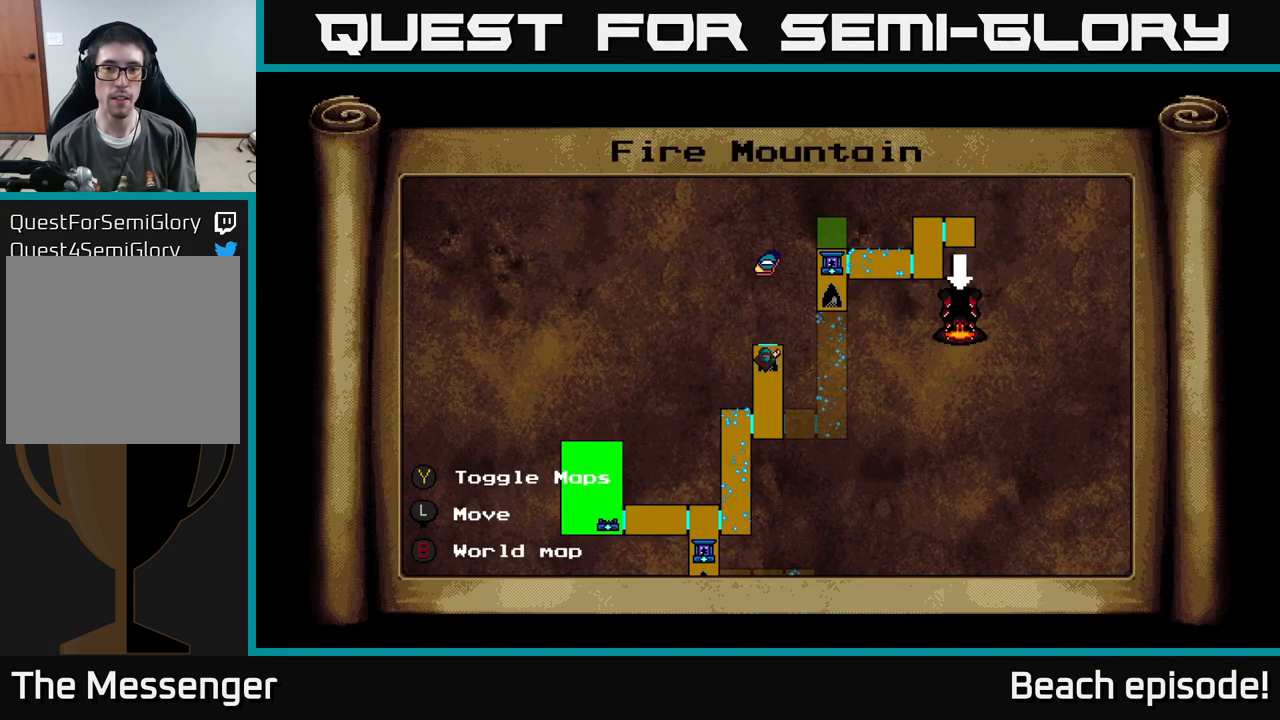
{"buttons": [], "left_stick": "center", "events": []}
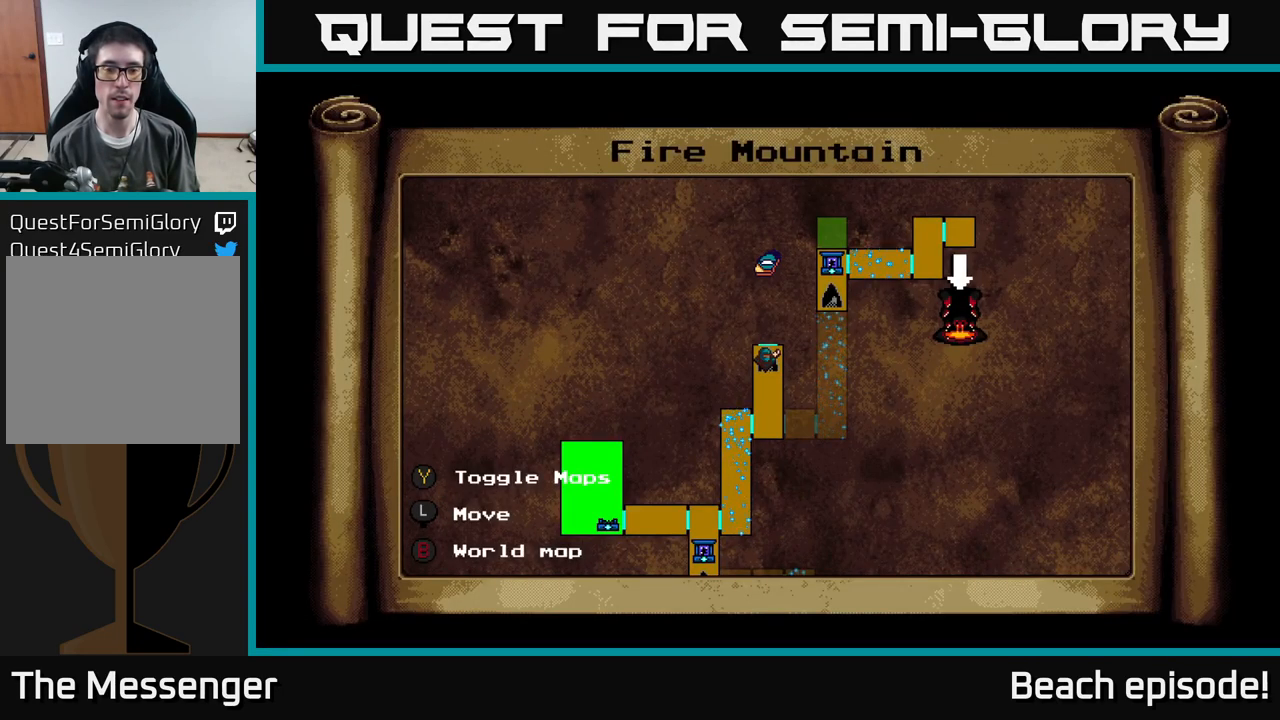
{"buttons": [], "left_stick": "center", "events": [[283, "L1", "down"], [417, "L1", "up"]]}
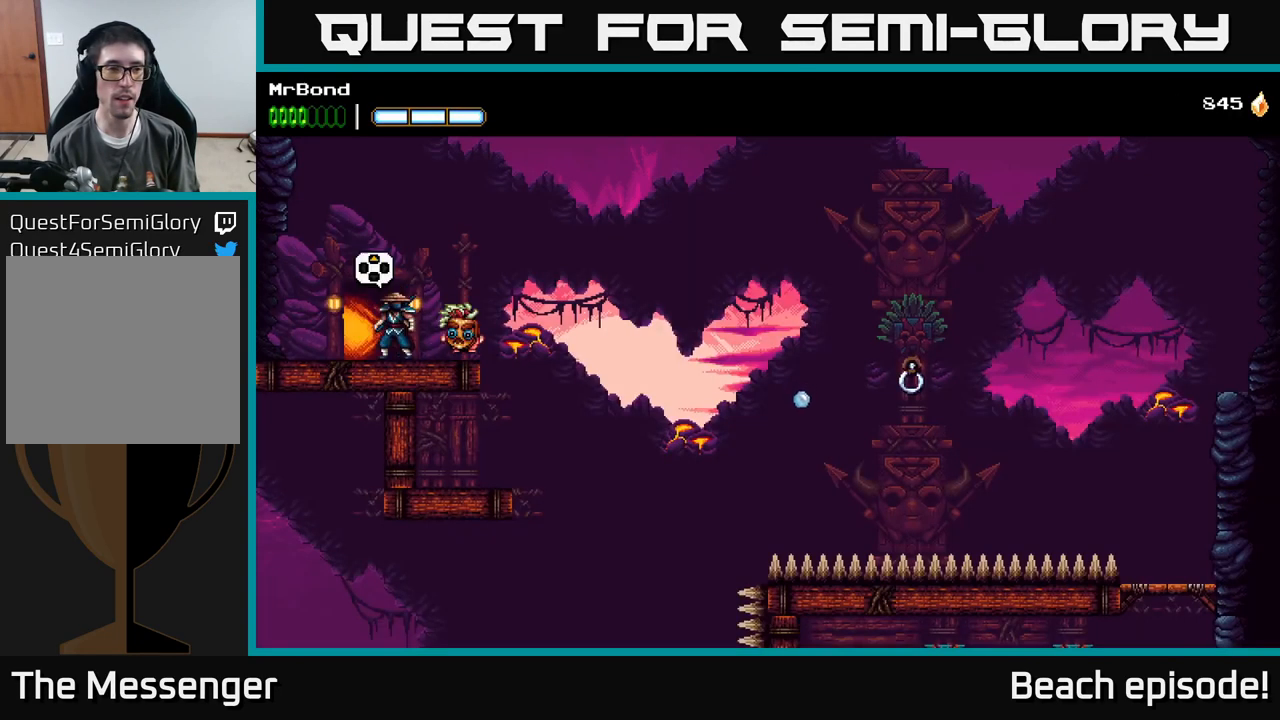
{"buttons": ["DPAD_LEFT"], "left_stick": "center", "events": [[150, "A", "down"], [200, "DPAD_LEFT", "down"], [500, "A", "up"]]}
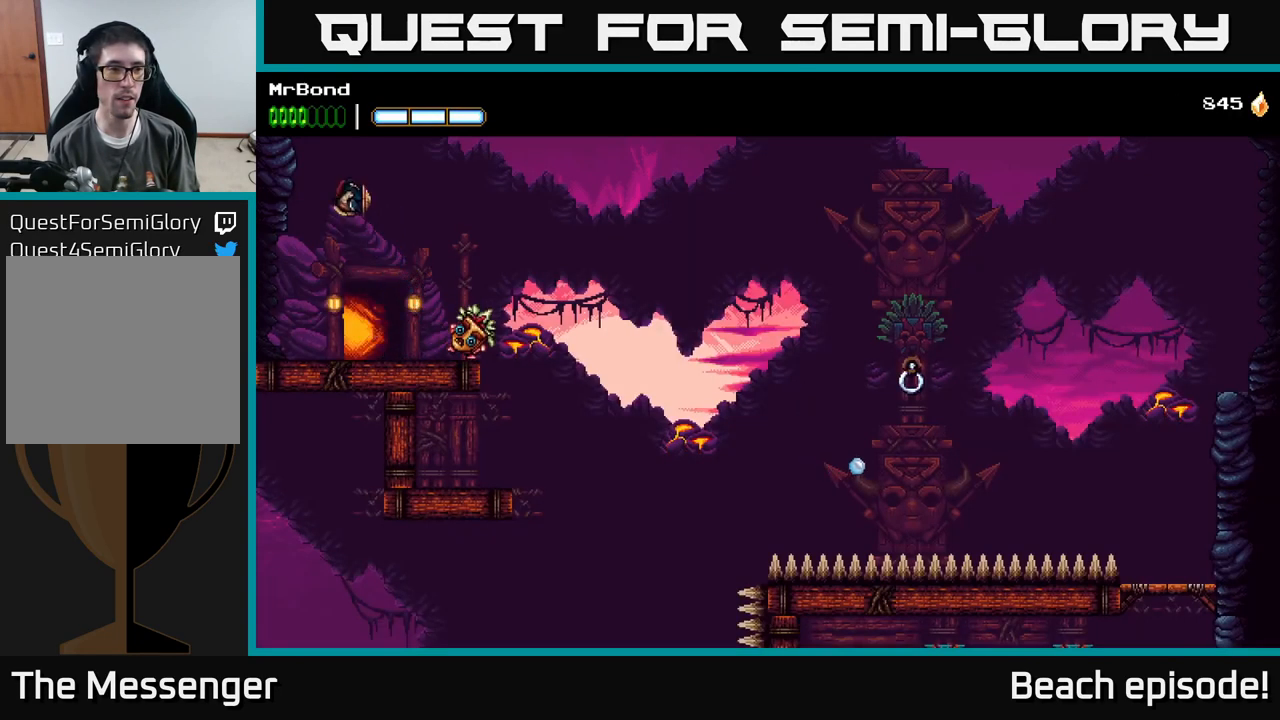
{"buttons": ["A", "DPAD_LEFT"], "left_stick": "center", "events": [[117, "A", "down"], [317, "A", "up"], [383, "A", "down"]]}
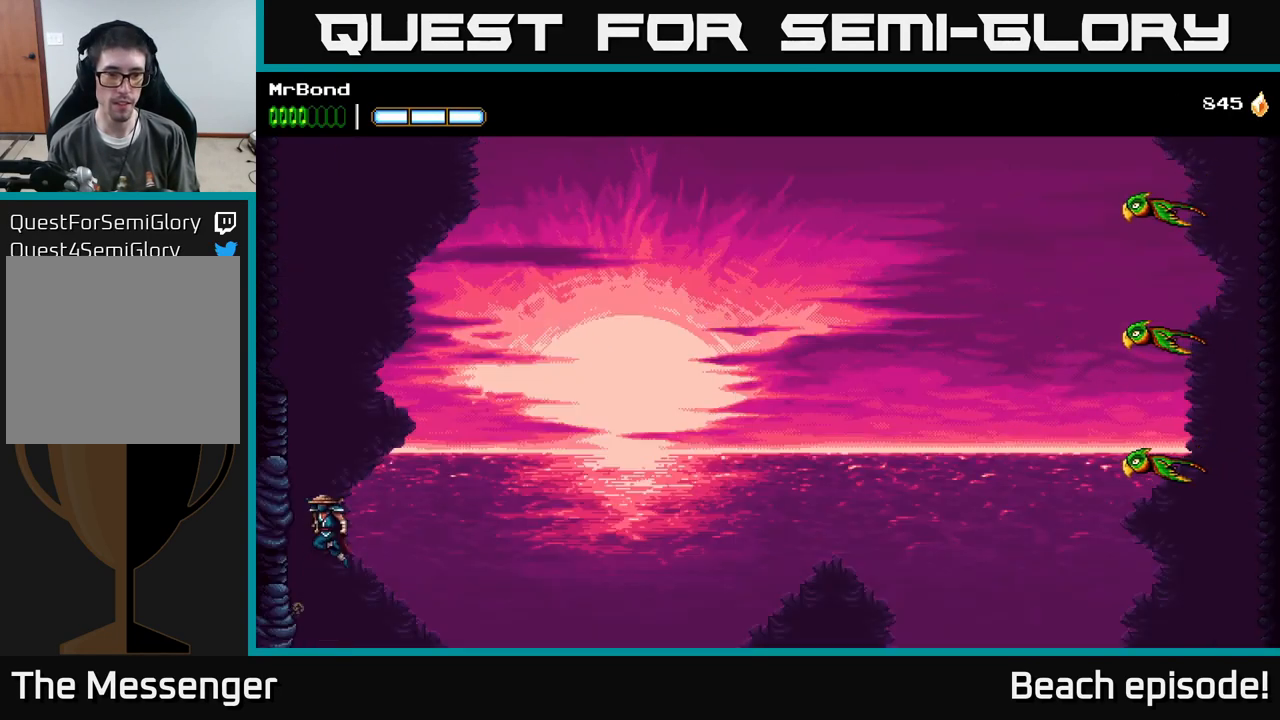
{"buttons": ["A", "DPAD_LEFT"], "left_stick": "center", "events": [[67, "A", "up"], [367, "A", "down"]]}
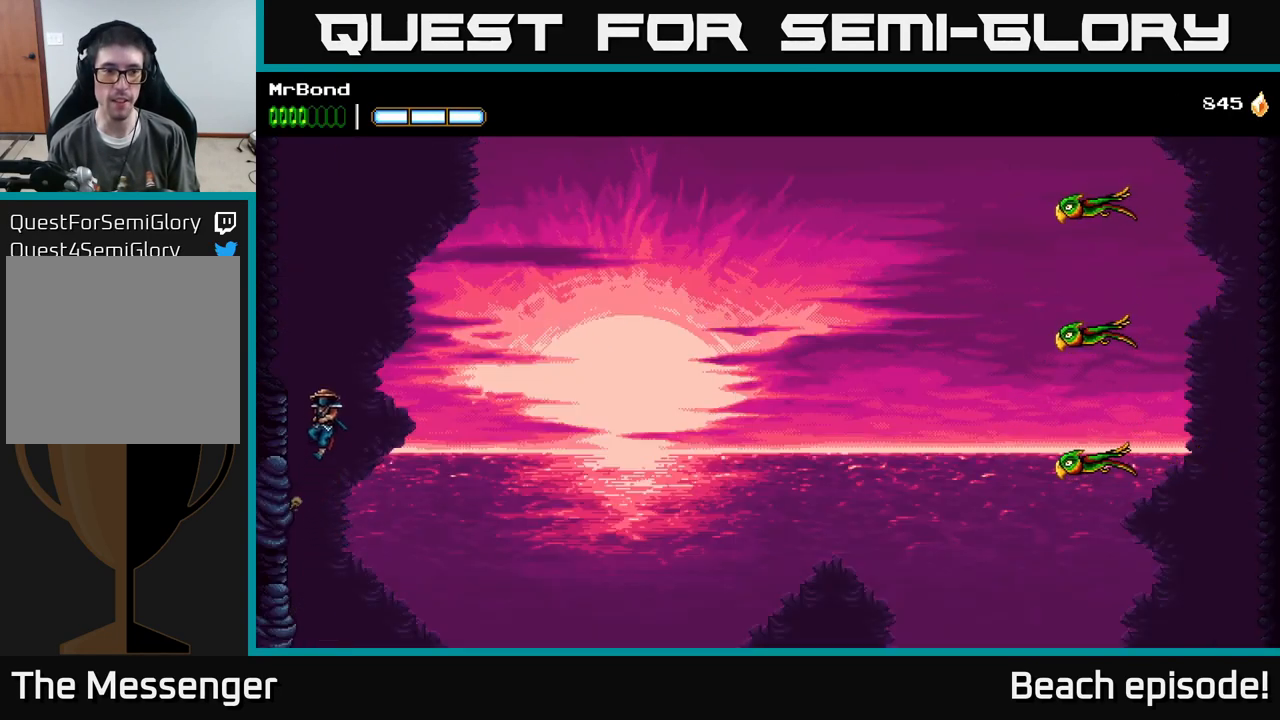
{"buttons": ["DPAD_LEFT"], "left_stick": "center", "events": [[217, "A", "up"]]}
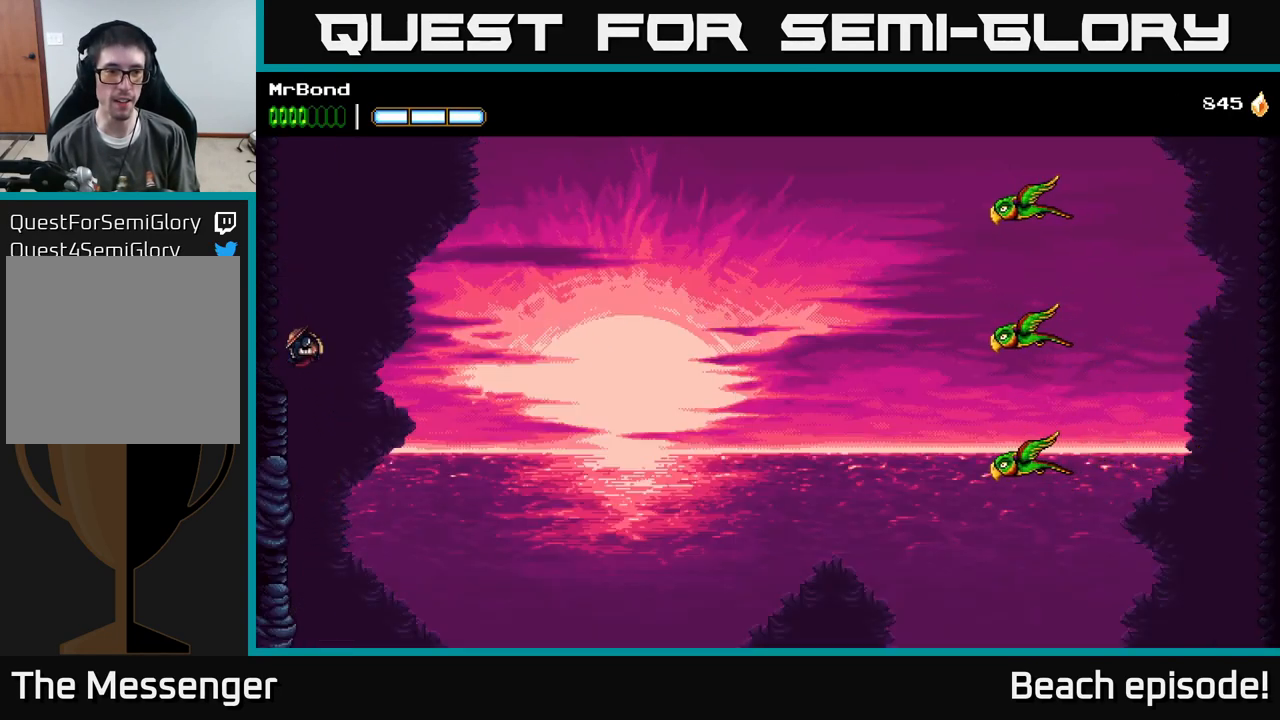
{"buttons": ["DPAD_LEFT"], "left_stick": "center", "events": []}
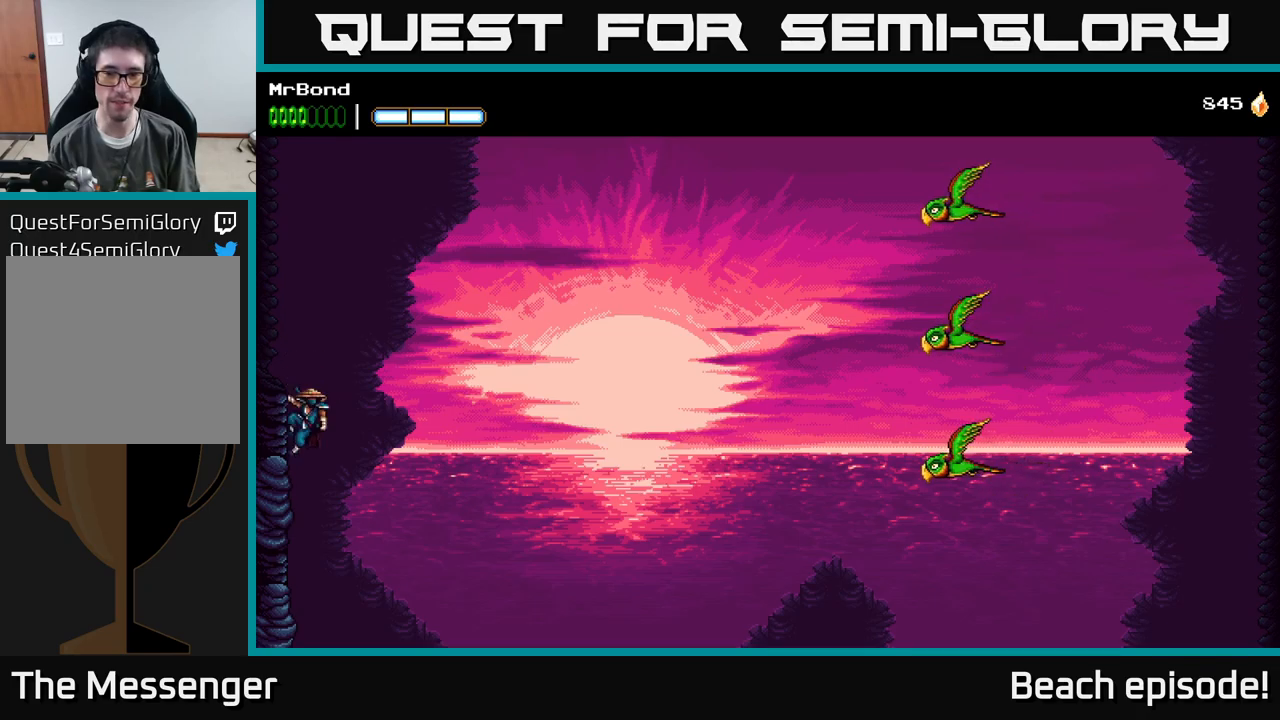
{"buttons": ["A", "DPAD_RIGHT"], "left_stick": "center", "events": [[250, "DPAD_LEFT", "up"], [300, "A", "down"], [300, "DPAD_RIGHT", "down"]]}
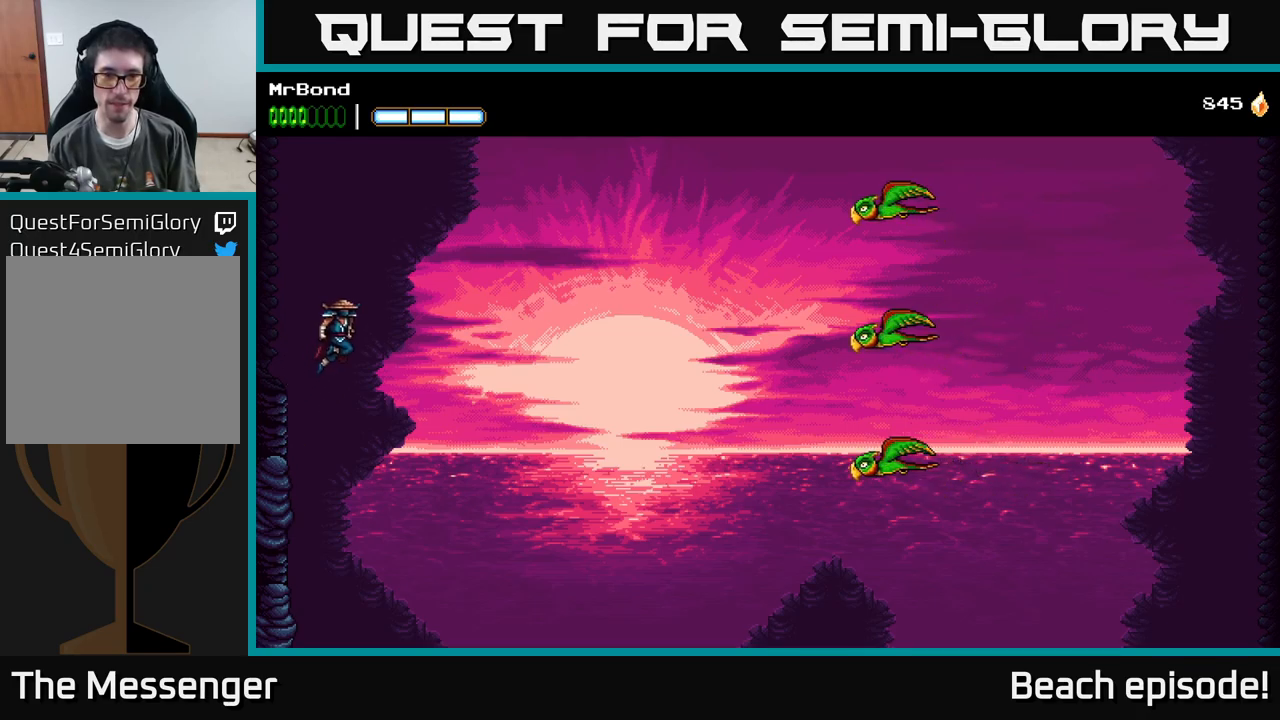
{"buttons": ["A", "DPAD_RIGHT"], "left_stick": "center", "events": [[350, "A", "up"], [384, "A", "down"]]}
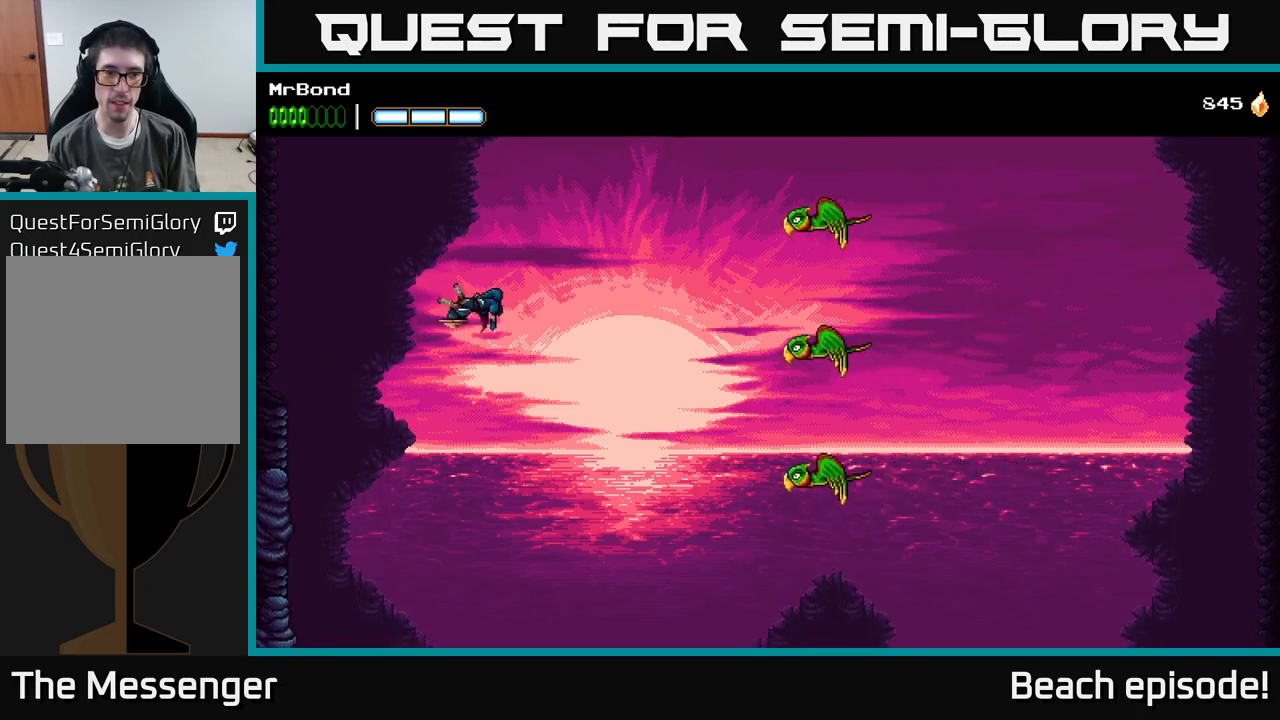
{"buttons": ["DPAD_RIGHT"], "left_stick": "center", "events": [[200, "A", "up"], [250, "B", "down"], [367, "B", "up"]]}